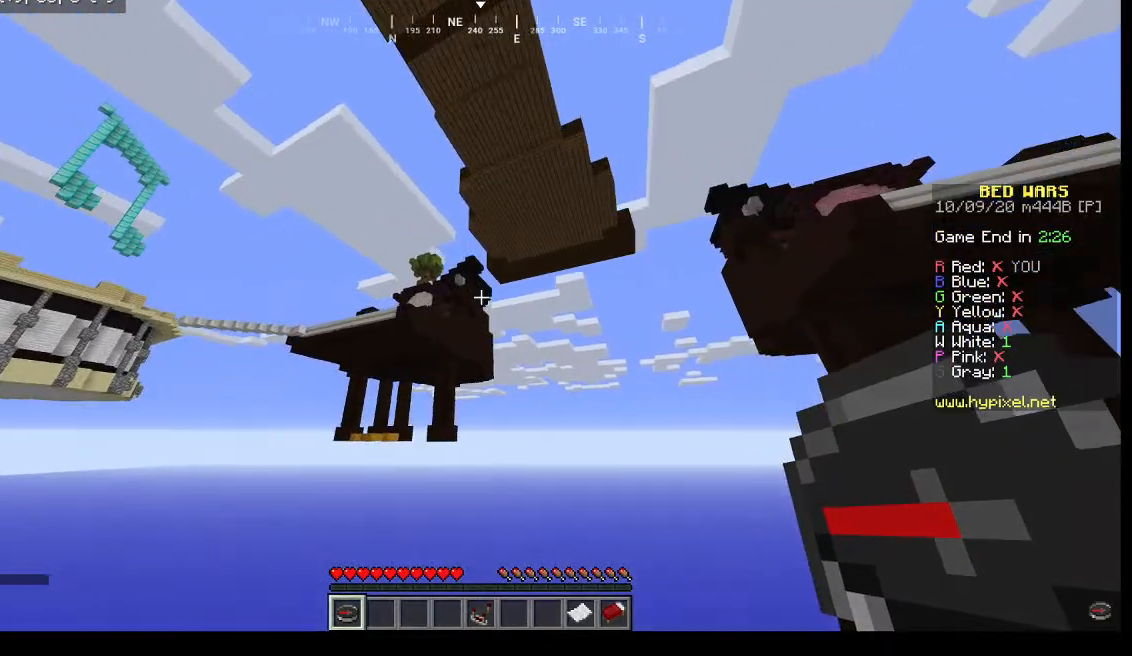
Gameplay with keyboard and mouse; each line is a JSON object with the keys and mouse buttons held at the frame after it. "events" lists presses ("down") and releases ("up") of "a", "d", "s", "w", "mouse_left" and "mouse_right" between this image and that frame as [ms after this image, input, new state], when the widget could be followed in between. "mouse_left", "mouse_right" = the "left", "right" buttons of the "mouse" list. No other keys are recorded. Fast repeated clicks can show as one long hold. Mouse movement is not recorded.
{"keys": [], "mouse": [], "events": [[200, "d", "down"], [400, "d", "up"]]}
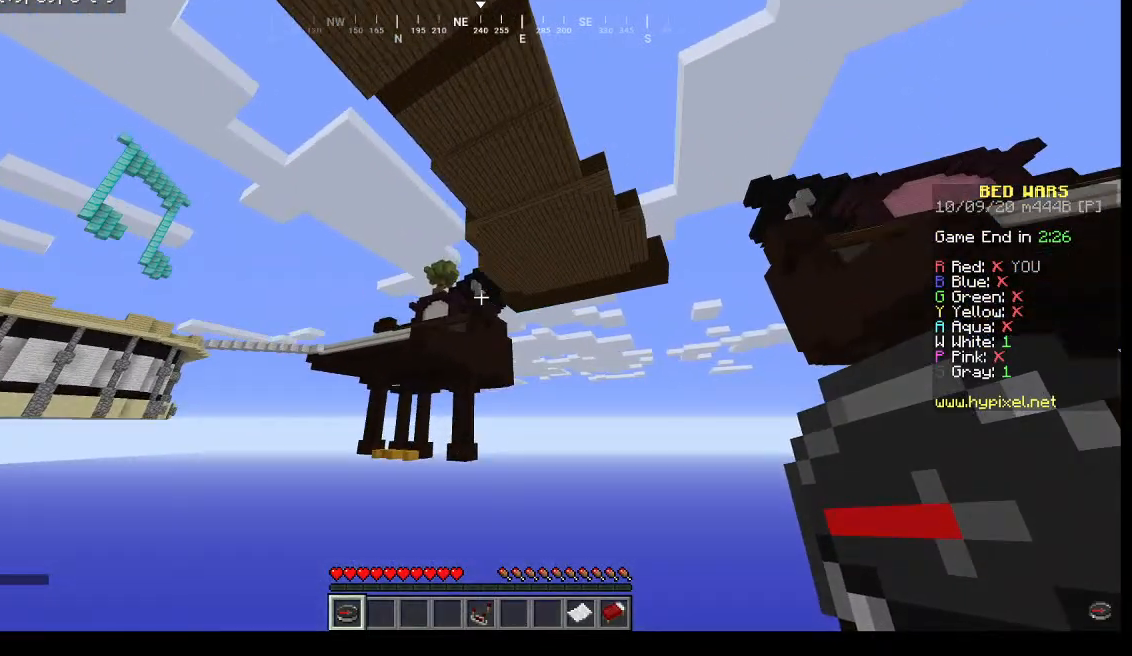
{"keys": [], "mouse": [], "events": []}
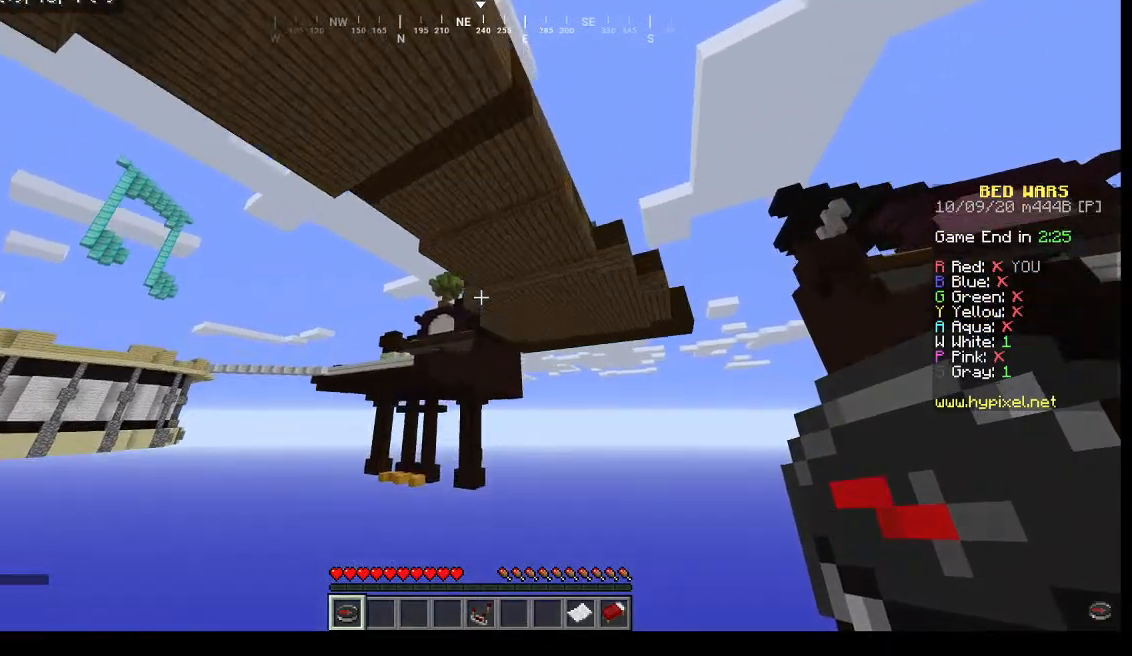
{"keys": [], "mouse": [], "events": [[167, "d", "down"], [500, "d", "up"]]}
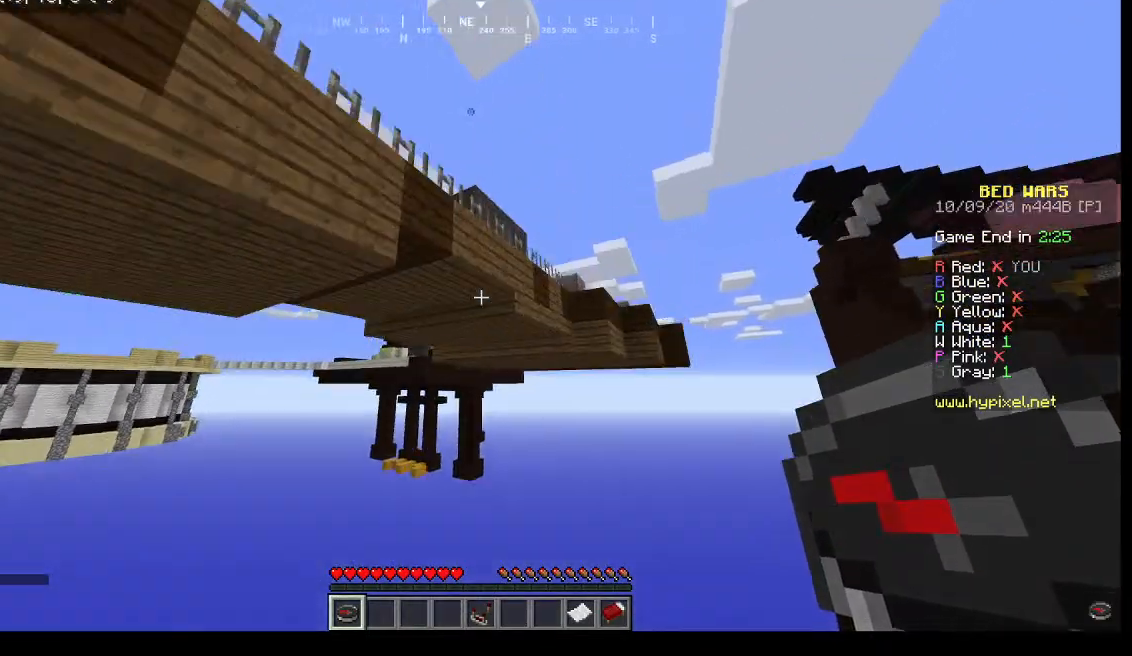
{"keys": [], "mouse": [], "events": []}
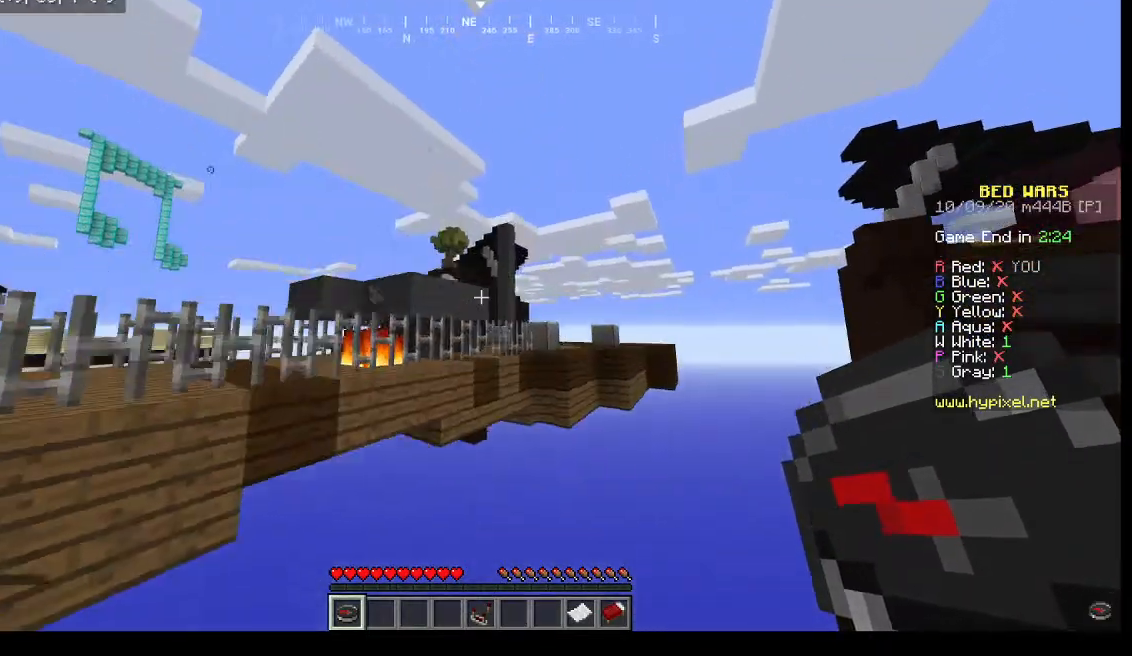
{"keys": ["w"], "mouse": [], "events": [[500, "w", "down"]]}
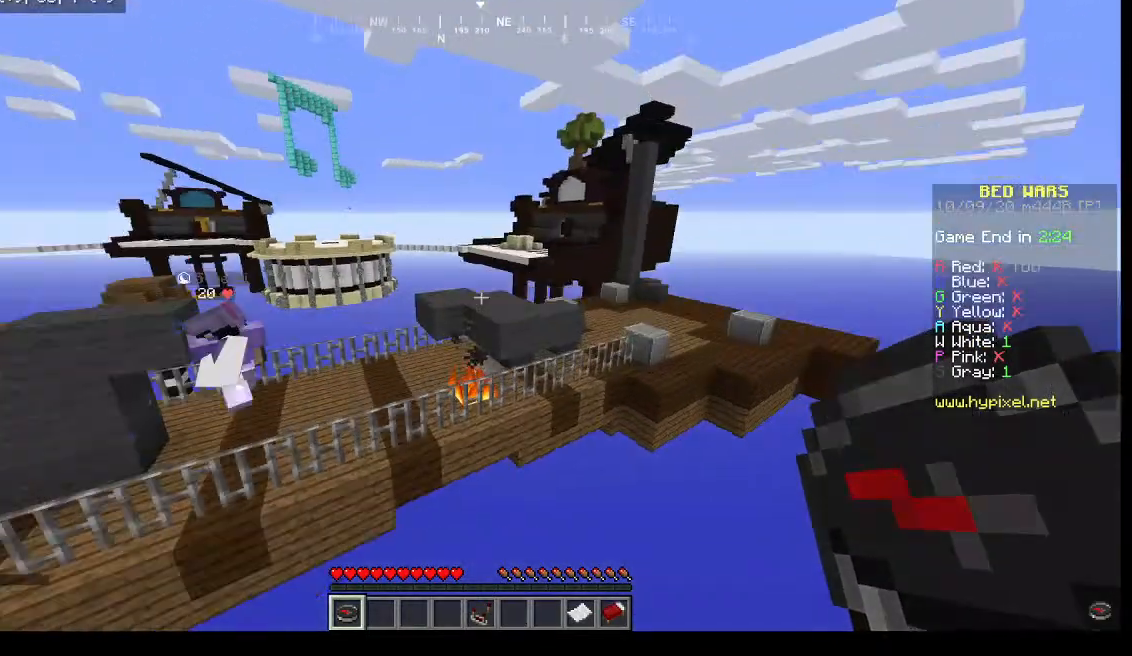
{"keys": [], "mouse": [], "events": [[233, "w", "up"]]}